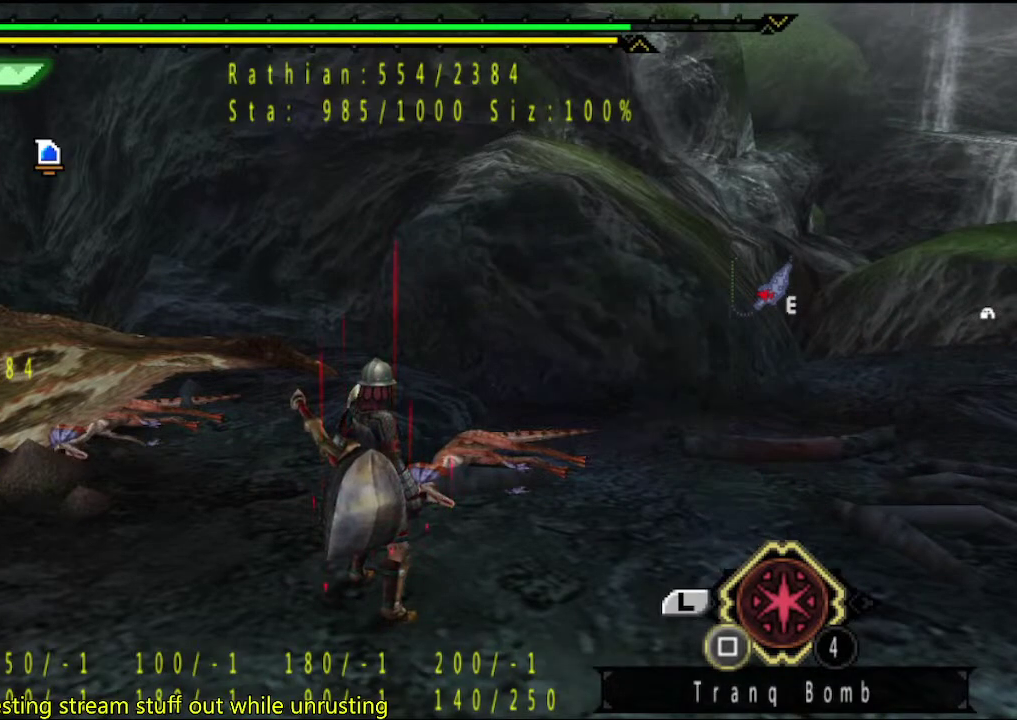
Gameplay with a controller (PlayStation layout); each line is a JSON object with the inputs held at the frame after it. "events" lists button and stick changes between this image and that frame as [ms after this image, input, new state], when the widget could be followed in between. This overlay highlights the sticks when they move; stick clicks (L3 R3) are not distinguishable. Not read: L3 R3.
{"buttons": [], "left_stick": "center", "right_stick": "right", "events": [[317, "right_stick", "right"]]}
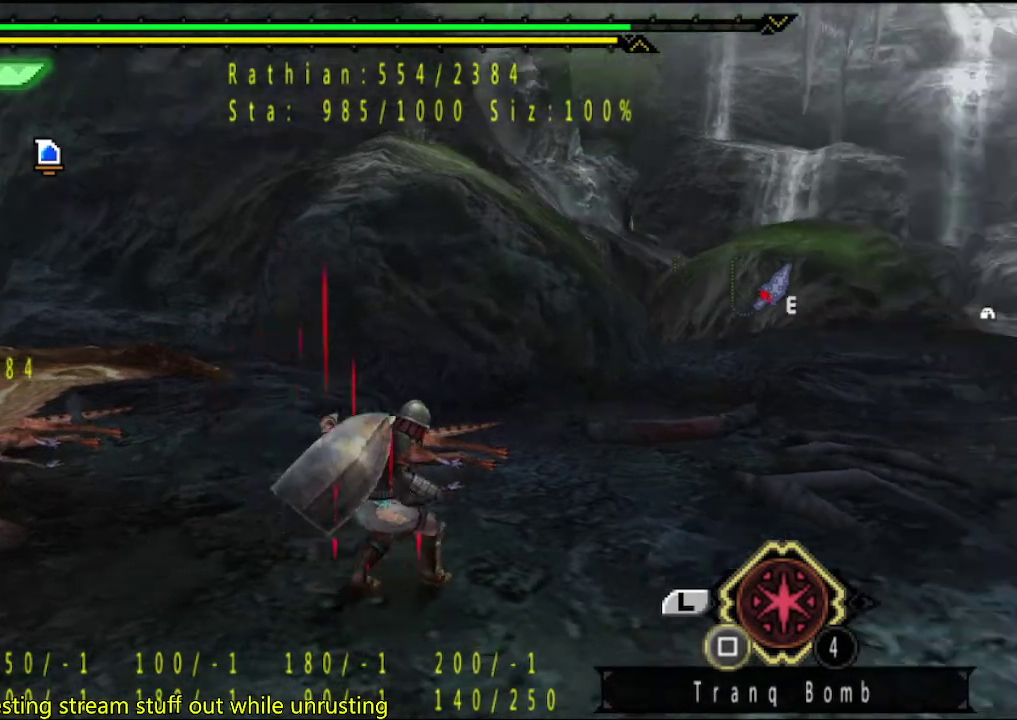
{"buttons": [], "left_stick": "center", "right_stick": "center", "events": [[417, "right_stick", "center"]]}
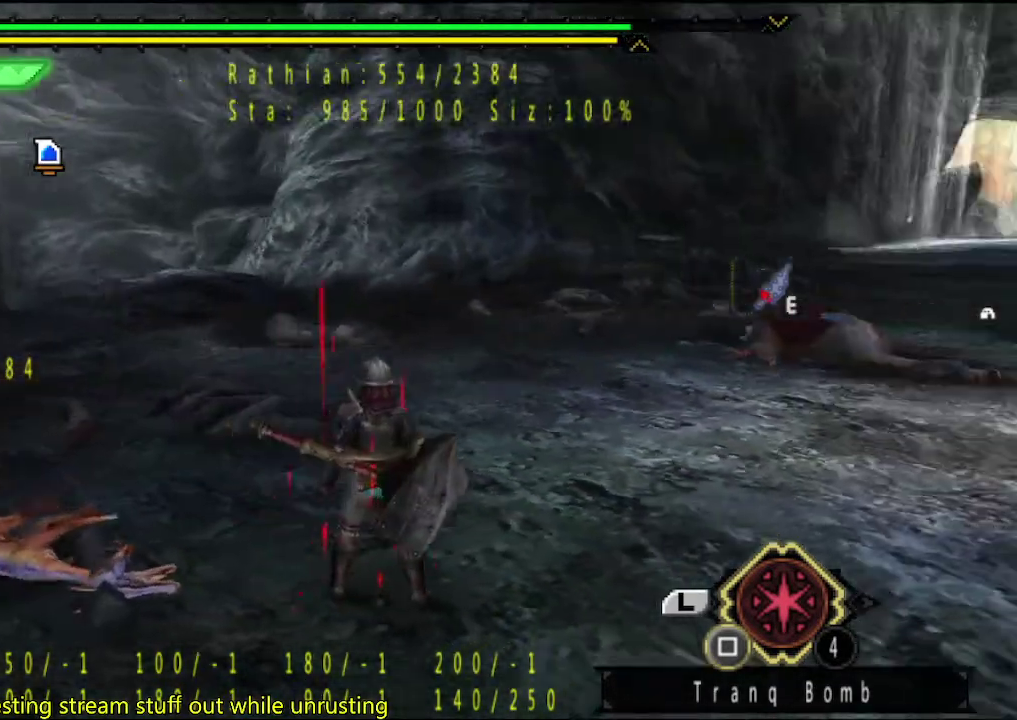
{"buttons": [], "left_stick": "center", "right_stick": "center", "events": [[150, "right_stick", "right"], [483, "right_stick", "center"]]}
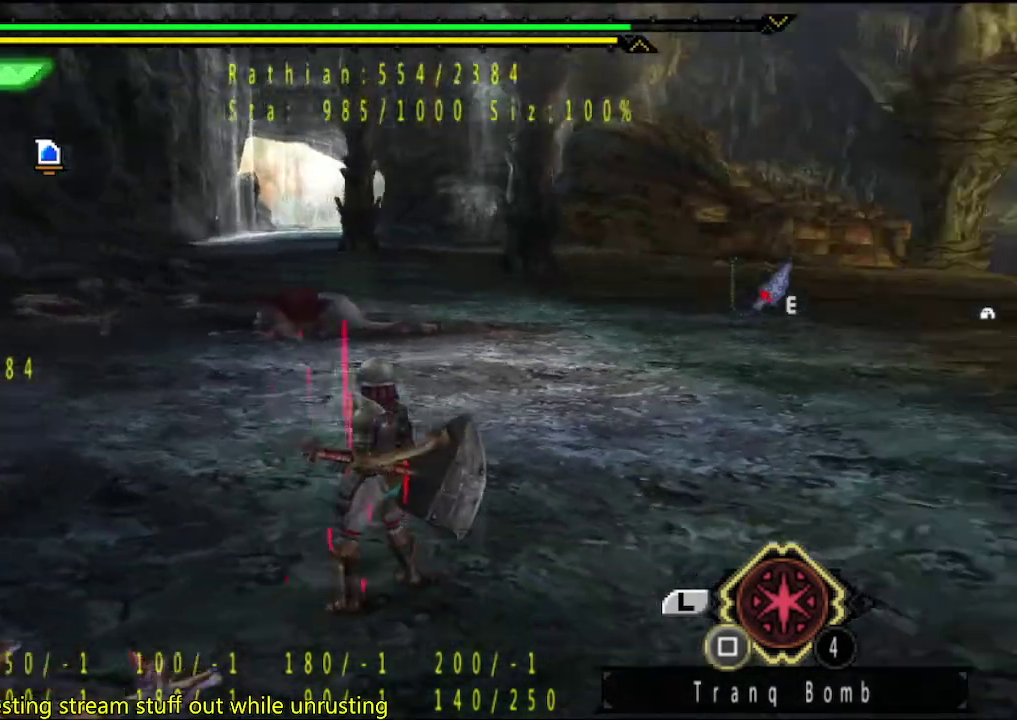
{"buttons": [], "left_stick": "center", "right_stick": "right", "events": [[333, "right_stick", "right"]]}
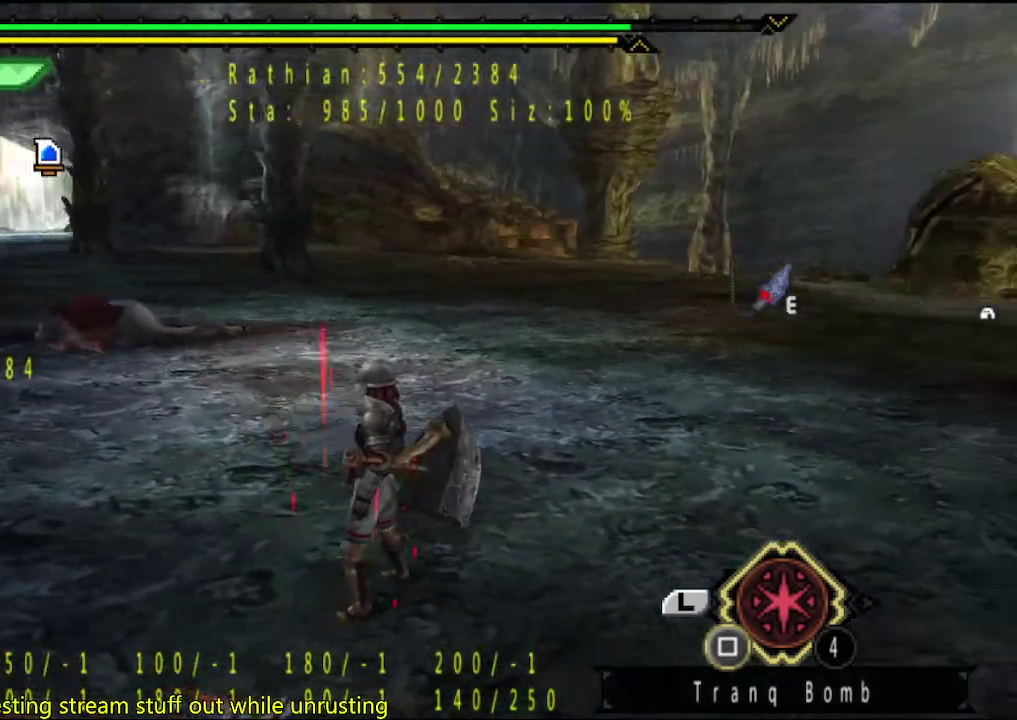
{"buttons": [], "left_stick": "center", "right_stick": "center", "events": [[233, "right_stick", "center"]]}
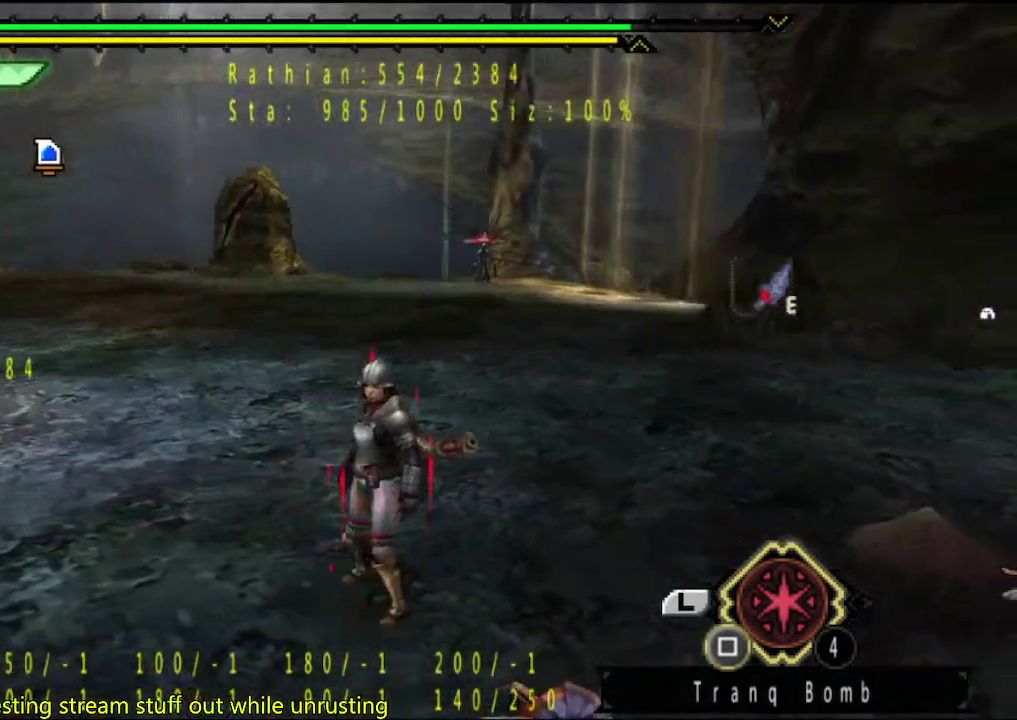
{"buttons": [], "left_stick": "center", "right_stick": "center", "events": [[233, "right_stick", "right"], [400, "right_stick", "center"]]}
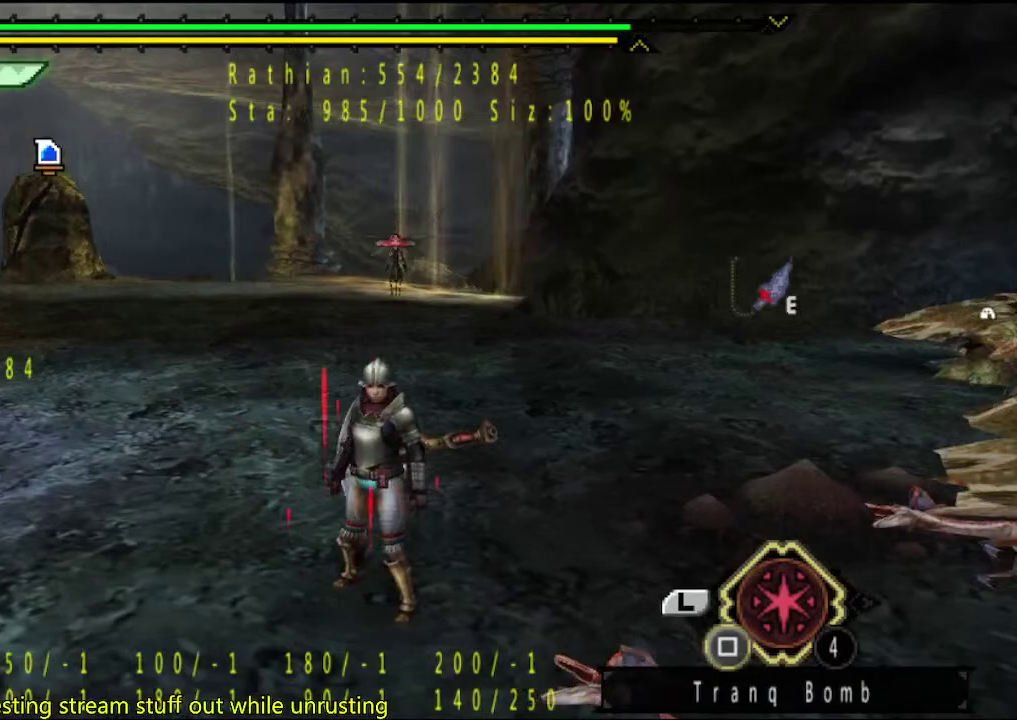
{"buttons": [], "left_stick": "up", "right_stick": "center", "events": [[17, "left_stick", "up"]]}
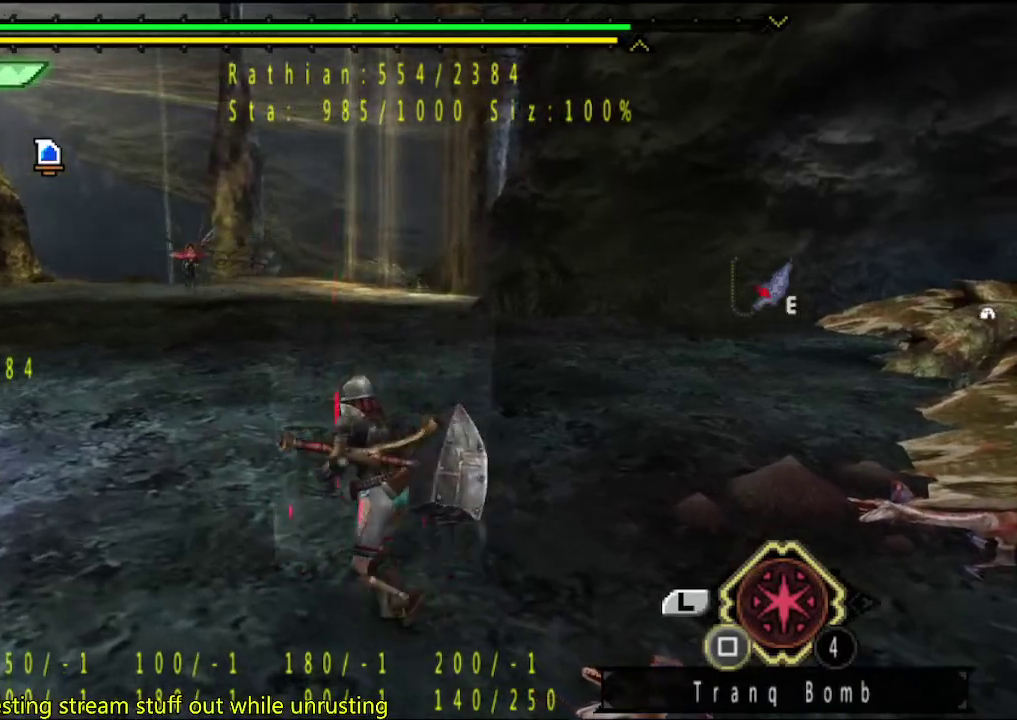
{"buttons": [], "left_stick": "up-left", "right_stick": "center", "events": [[183, "left_stick", "up-left"]]}
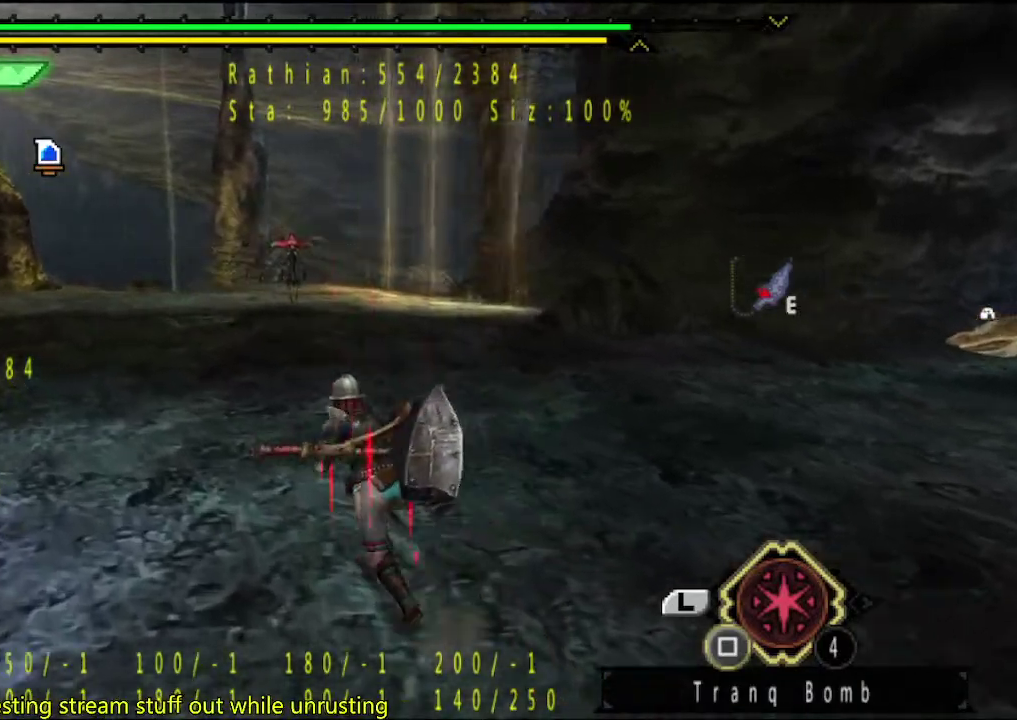
{"buttons": [], "left_stick": "up-left", "right_stick": "left", "events": [[150, "left_stick", "up"], [183, "right_stick", "right"], [283, "left_stick", "up-left"], [367, "right_stick", "center"], [500, "right_stick", "left"]]}
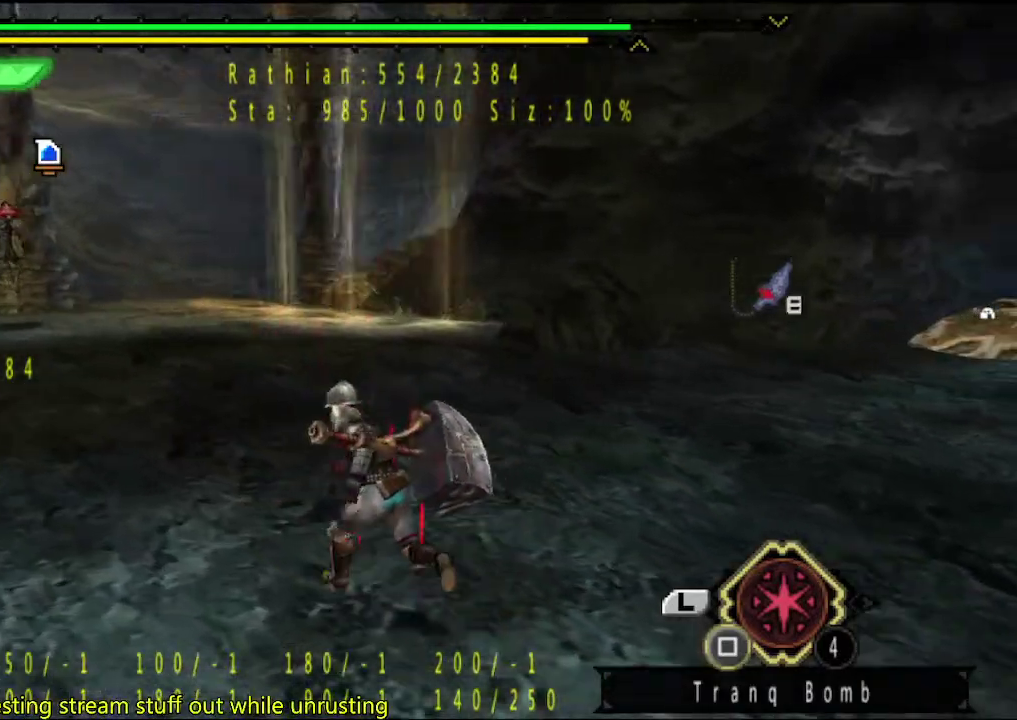
{"buttons": [], "left_stick": "center", "right_stick": "center", "events": [[200, "left_stick", "center"], [200, "right_stick", "center"]]}
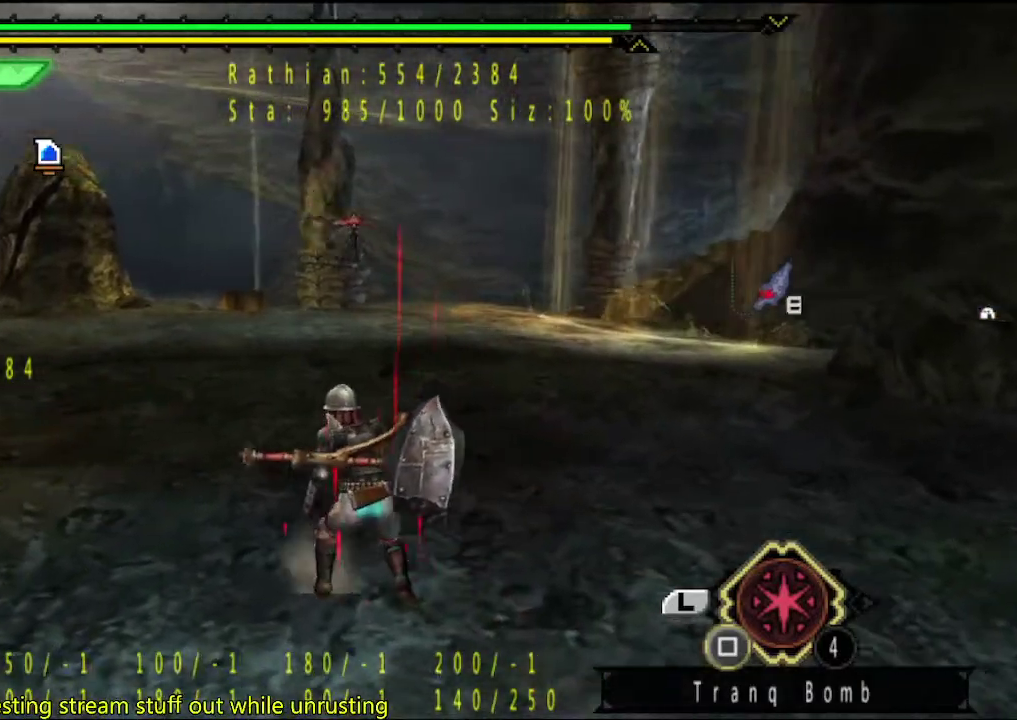
{"buttons": [], "left_stick": "center", "right_stick": "center", "events": []}
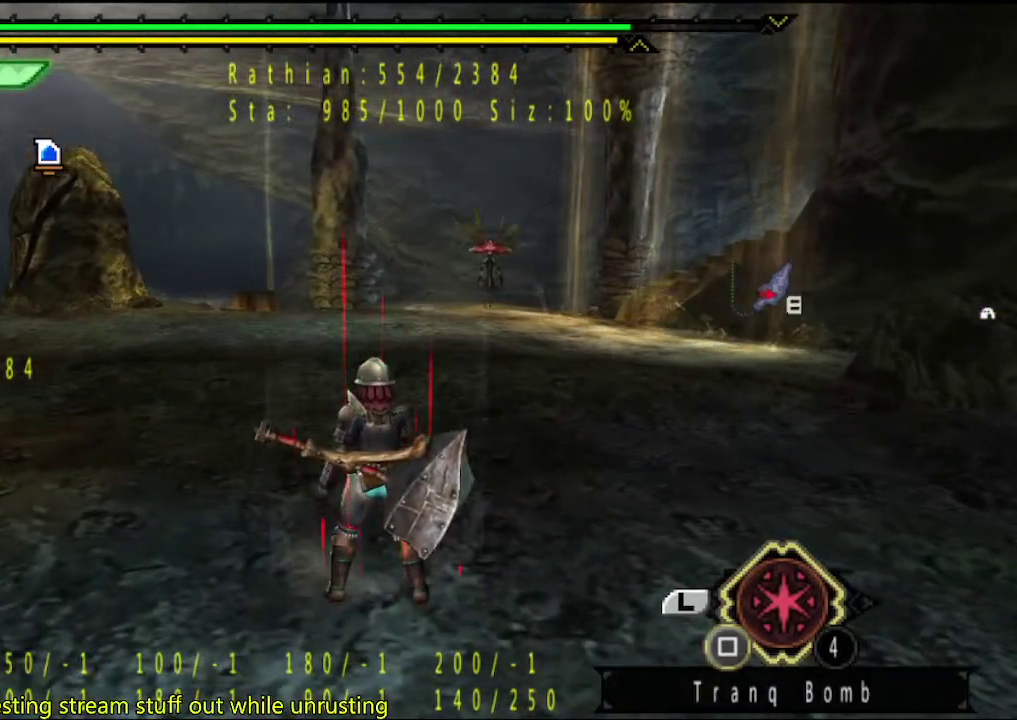
{"buttons": [], "left_stick": "center", "right_stick": "center", "events": [[33, "CIRCLE", "down"], [33, "TRIANGLE", "down"], [167, "CIRCLE", "up"], [167, "TRIANGLE", "up"]]}
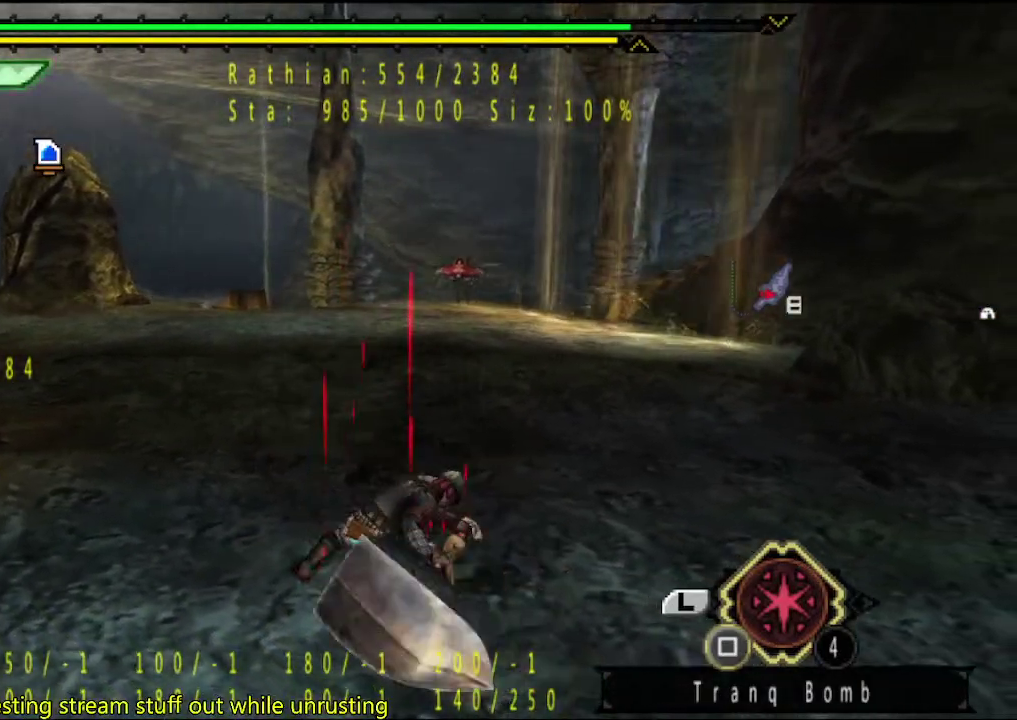
{"buttons": [], "left_stick": "center", "right_stick": "center", "events": [[100, "right_stick", "right"], [233, "right_stick", "center"]]}
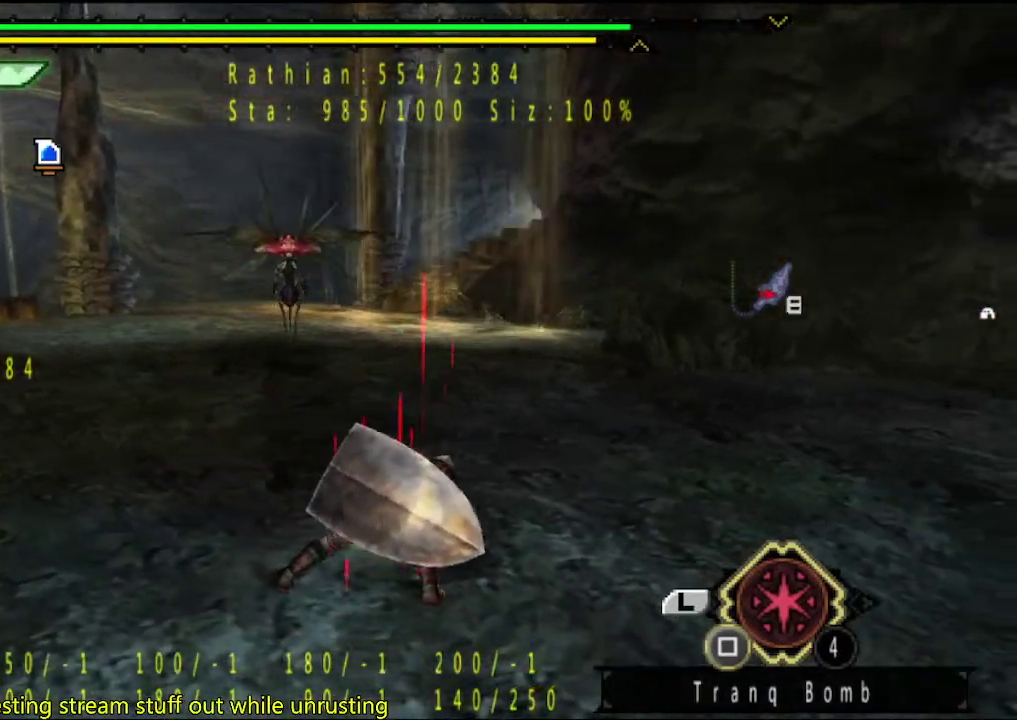
{"buttons": [], "left_stick": "left", "right_stick": "center", "events": [[183, "left_stick", "up"], [283, "left_stick", "center"], [483, "left_stick", "left"]]}
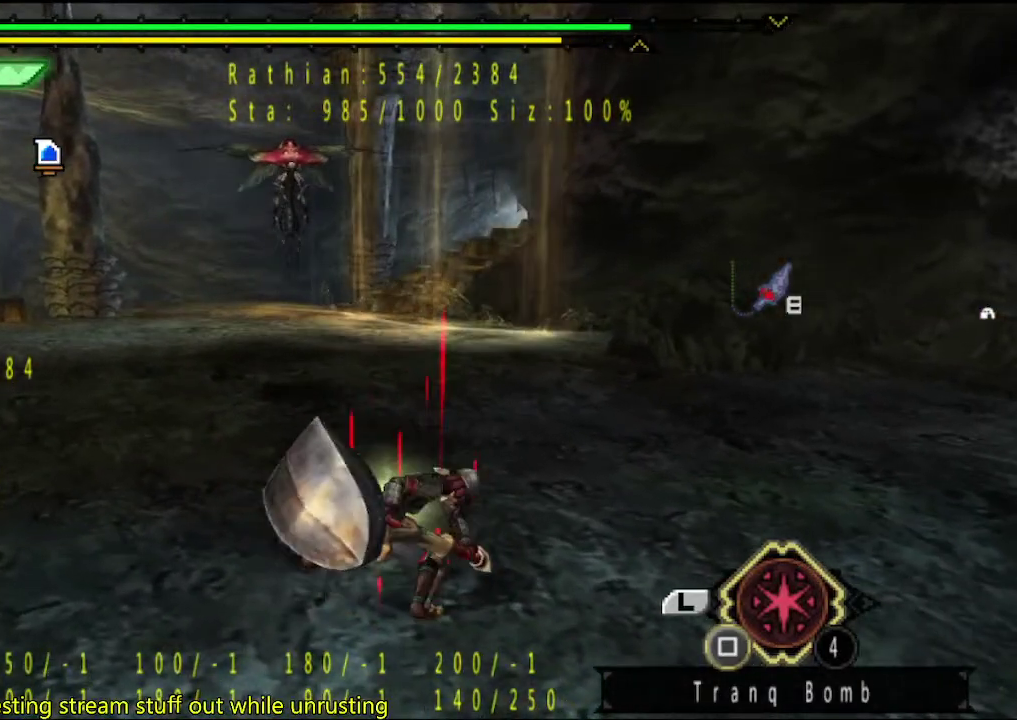
{"buttons": [], "left_stick": "up", "right_stick": "center", "events": [[50, "left_stick", "down-left"], [283, "left_stick", "down"], [467, "left_stick", "up"]]}
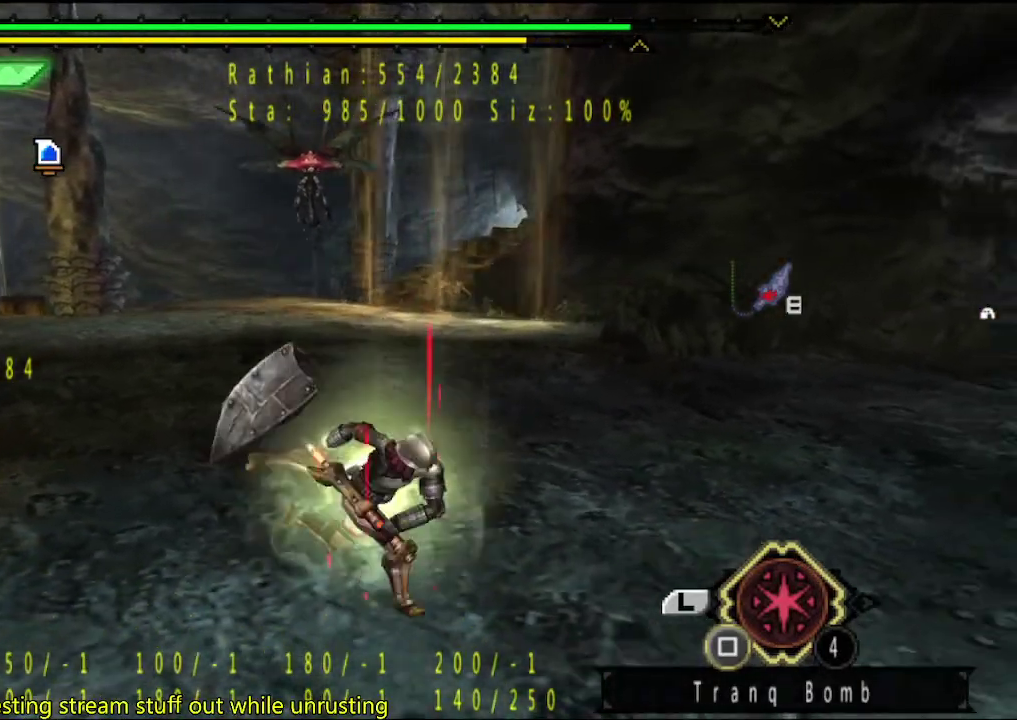
{"buttons": [], "left_stick": "up", "right_stick": "center", "events": []}
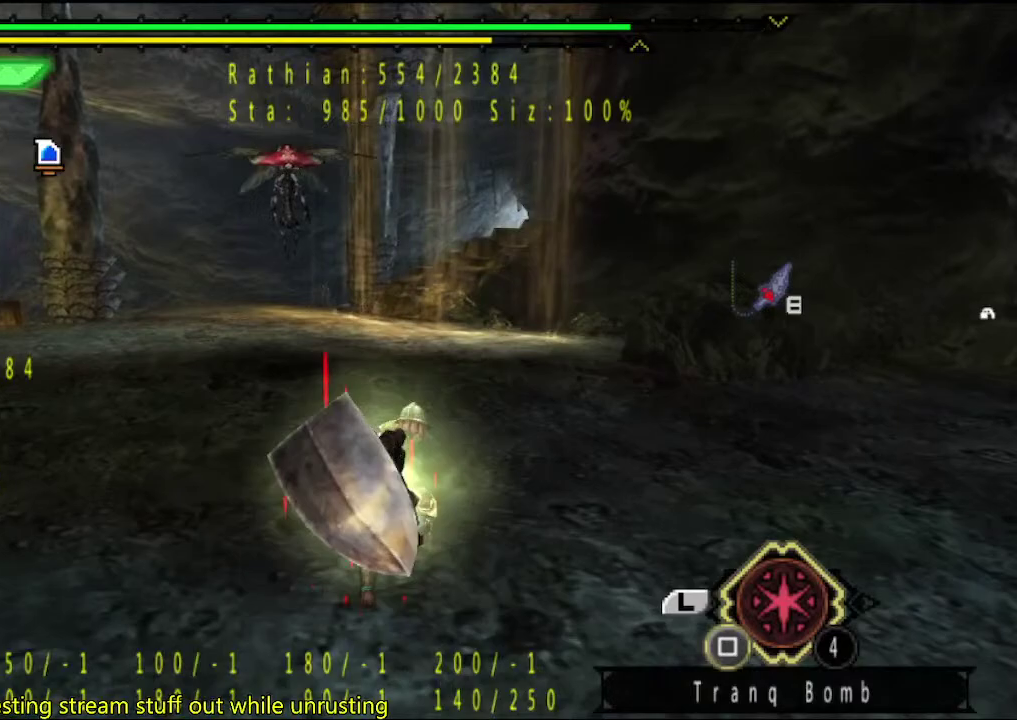
{"buttons": [], "left_stick": "center", "right_stick": "center", "events": [[333, "left_stick", "center"]]}
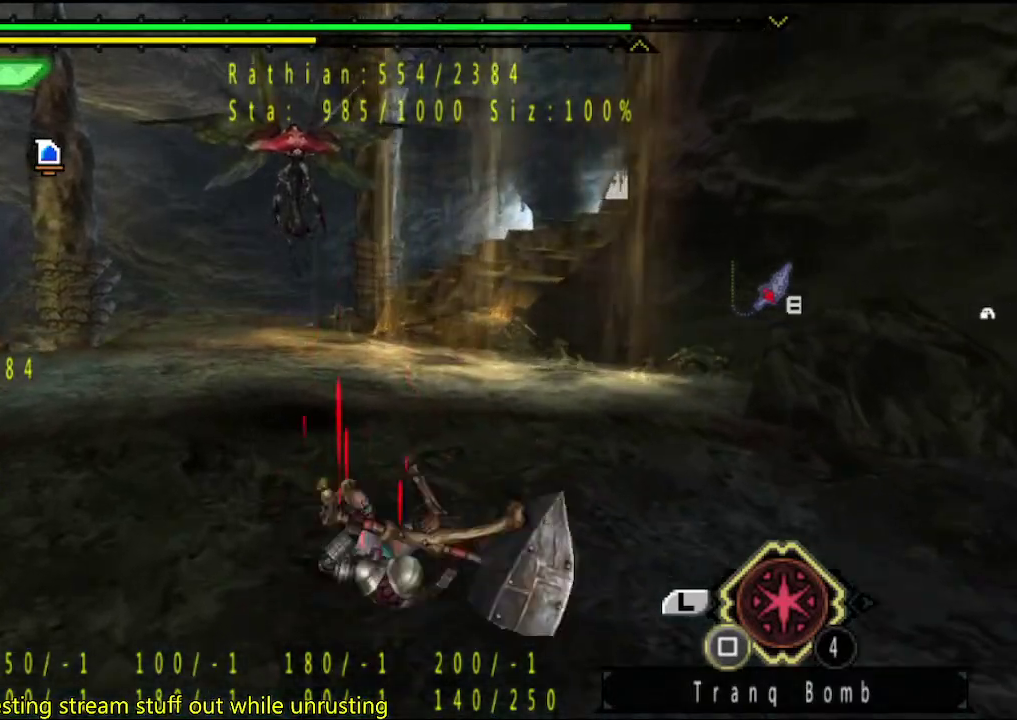
{"buttons": [], "left_stick": "center", "right_stick": "center", "events": []}
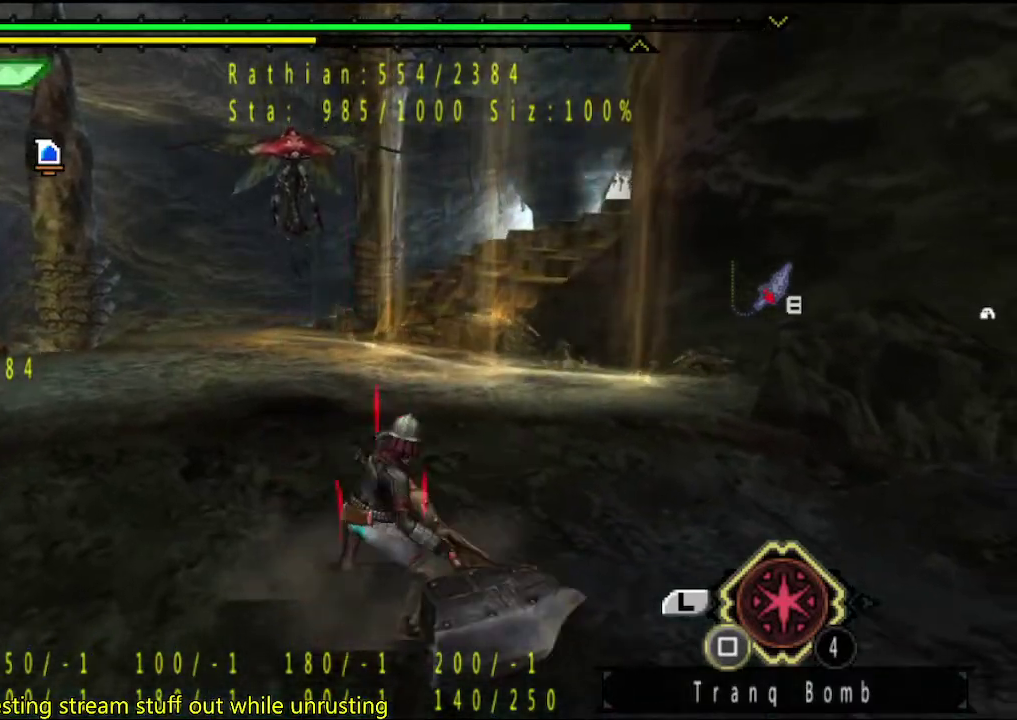
{"buttons": [], "left_stick": "center", "right_stick": "center", "events": []}